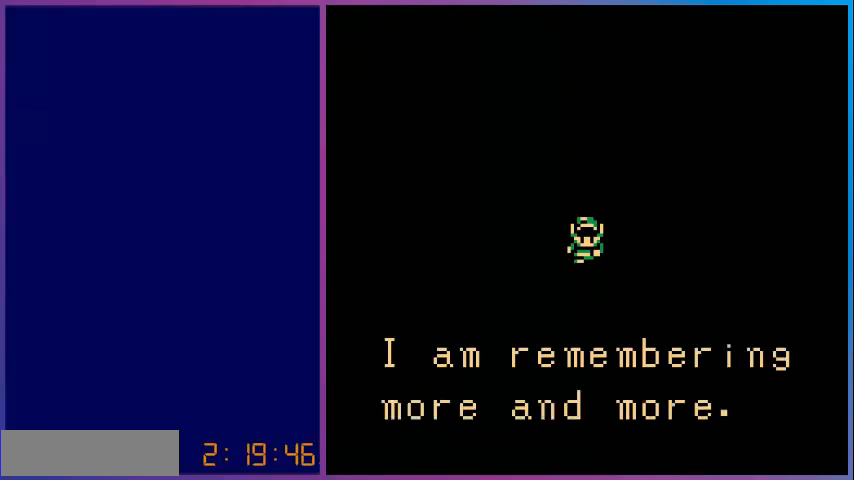
Gameplay with a controller (Nintendo layout); each line is a JSON object with the inputs held at the frame after it. "events" lists button and stick changes between this image and that frame as [ms after this image, input, new state], when the widget could be followed in between. Not read: L3 R3.
{"buttons": ["A"], "events": [[40, "A", "down"], [280, "A", "up"], [440, "A", "down"]]}
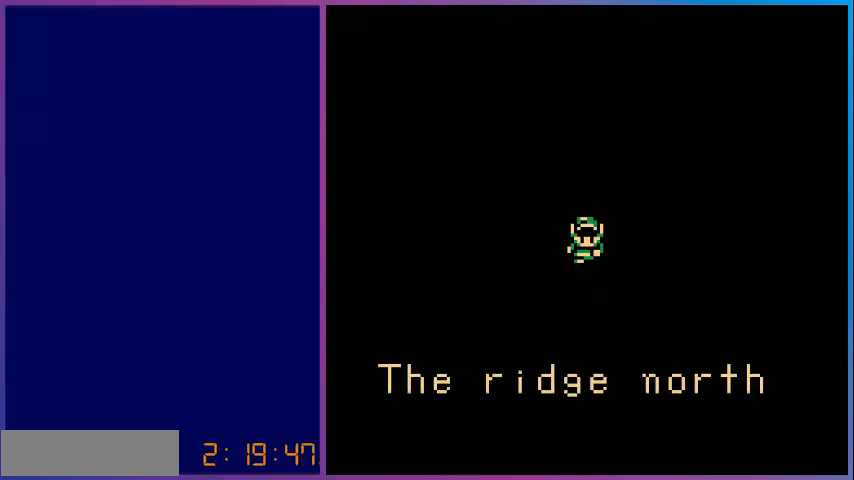
{"buttons": [], "events": [[120, "A", "up"]]}
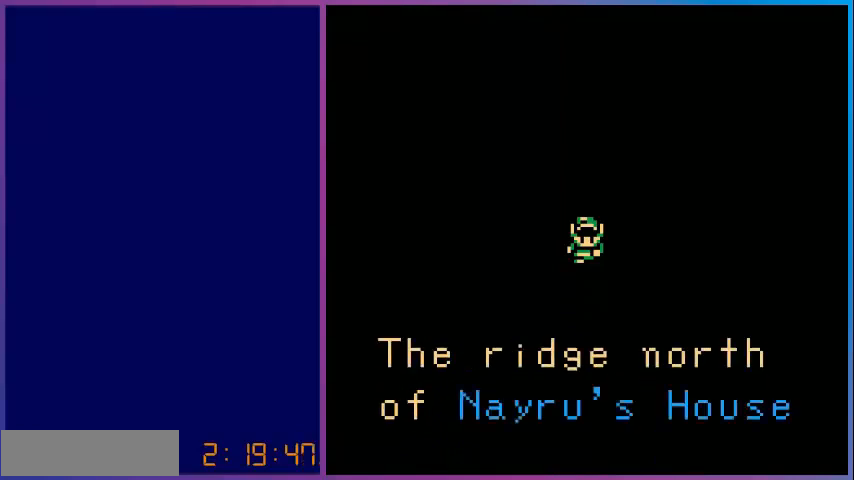
{"buttons": [], "events": []}
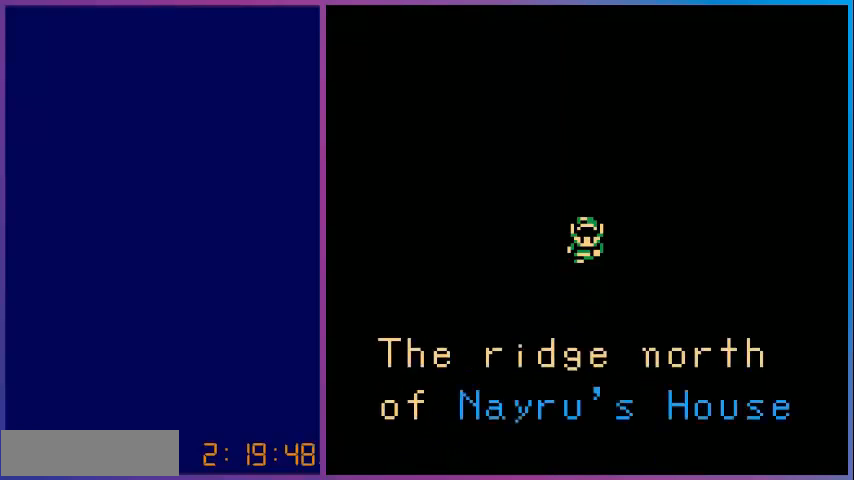
{"buttons": [], "events": [[200, "A", "down"], [400, "A", "up"]]}
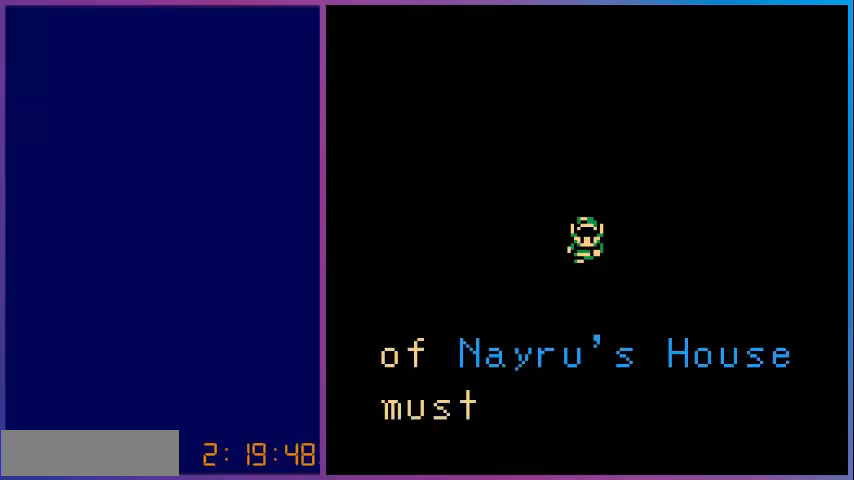
{"buttons": [], "events": [[280, "A", "down"], [480, "A", "up"]]}
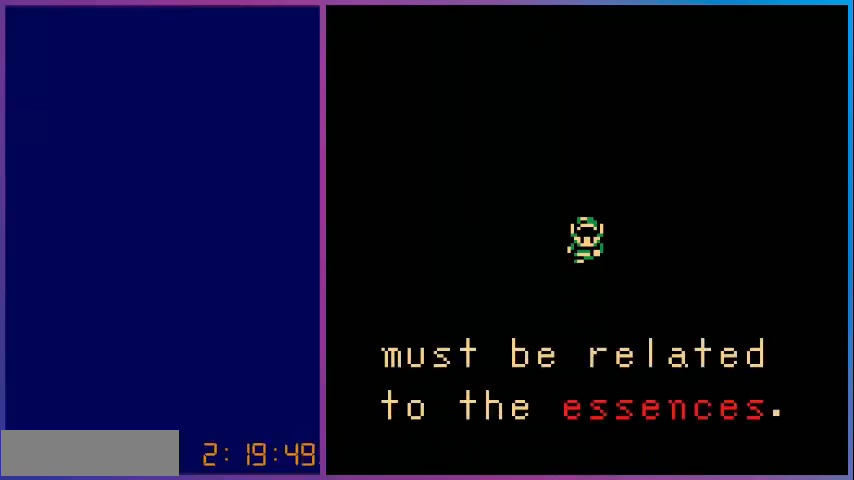
{"buttons": ["A"], "events": [[480, "A", "down"]]}
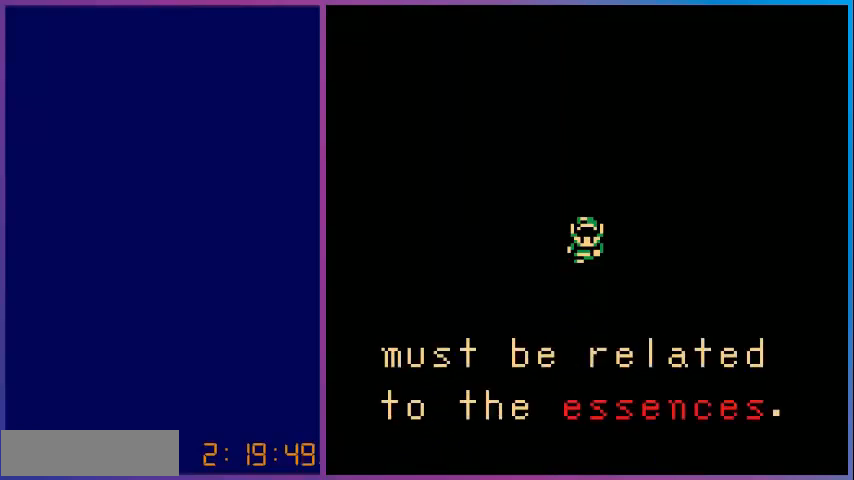
{"buttons": [], "events": [[200, "A", "up"]]}
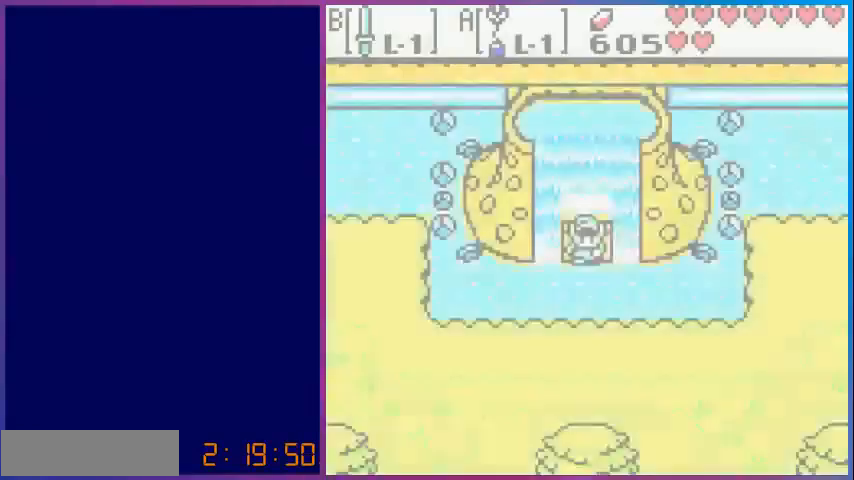
{"buttons": [], "events": []}
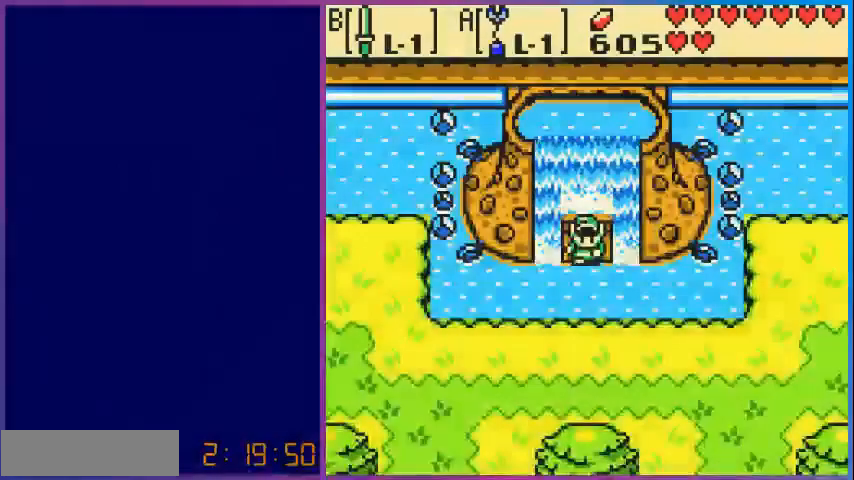
{"buttons": [], "events": []}
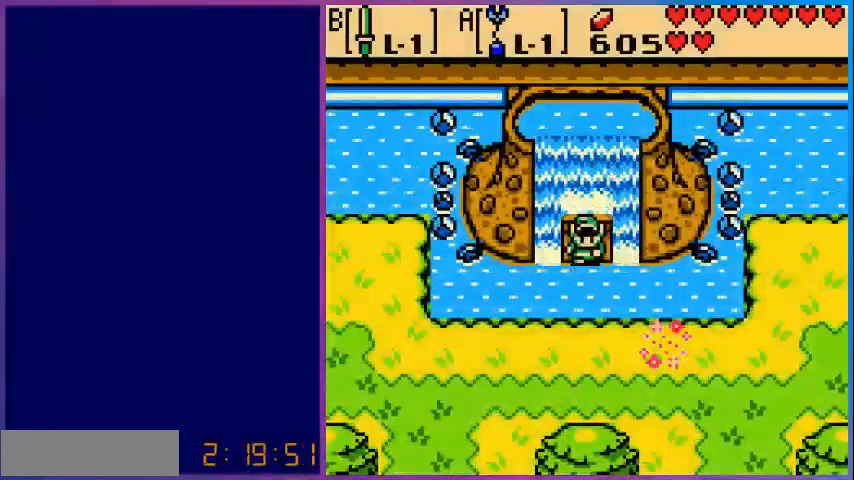
{"buttons": [], "events": []}
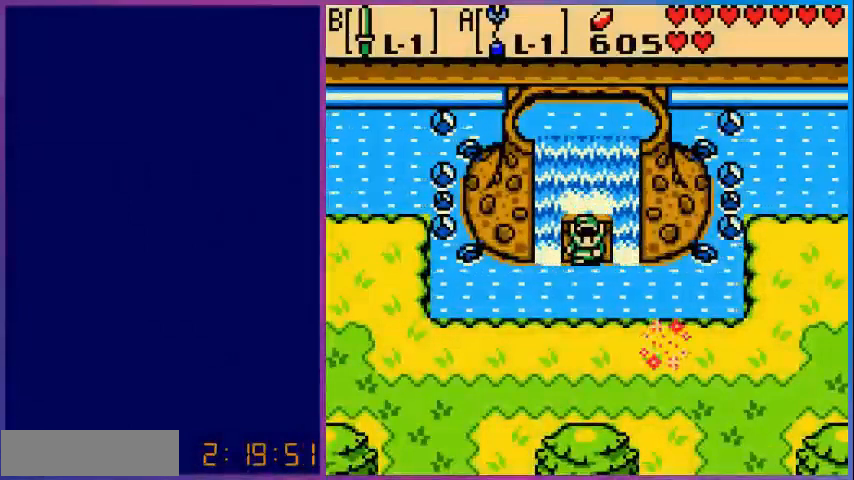
{"buttons": [], "events": [[360, "SELECT", "down"], [360, "START", "down"], [480, "SELECT", "up"], [480, "START", "up"]]}
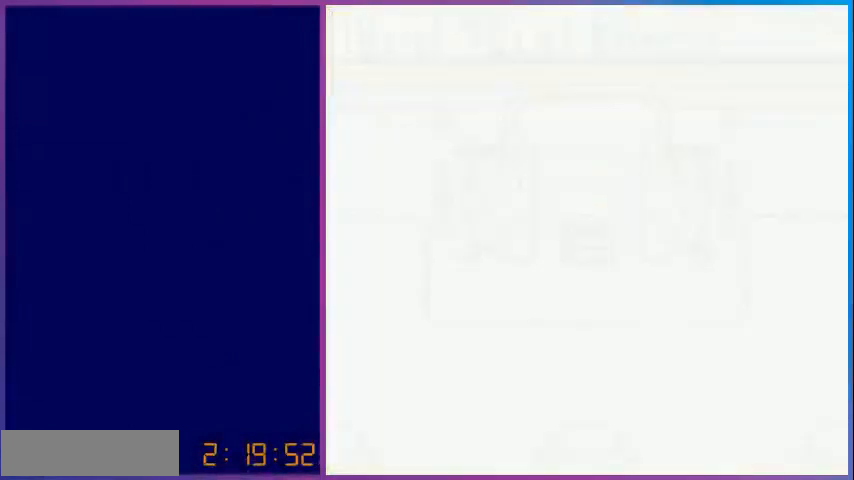
{"buttons": [], "events": []}
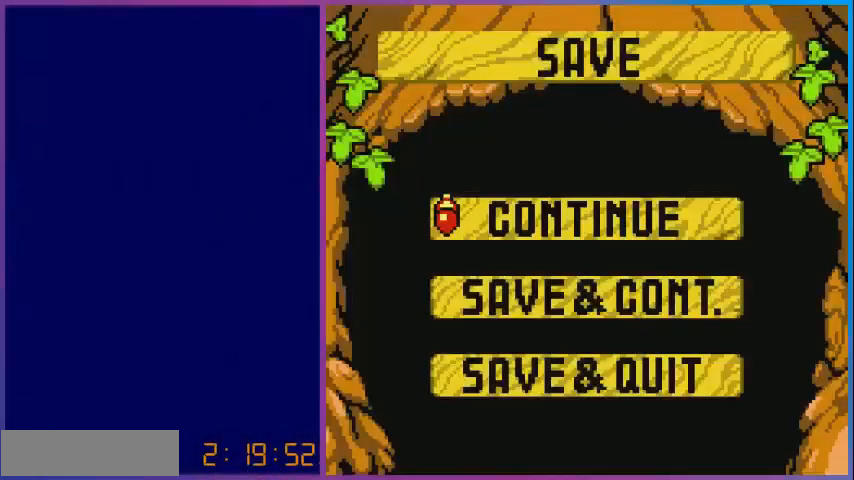
{"buttons": ["DPAD_DOWN"], "events": [[320, "DPAD_DOWN", "down"], [440, "DPAD_DOWN", "up"], [480, "DPAD_DOWN", "down"]]}
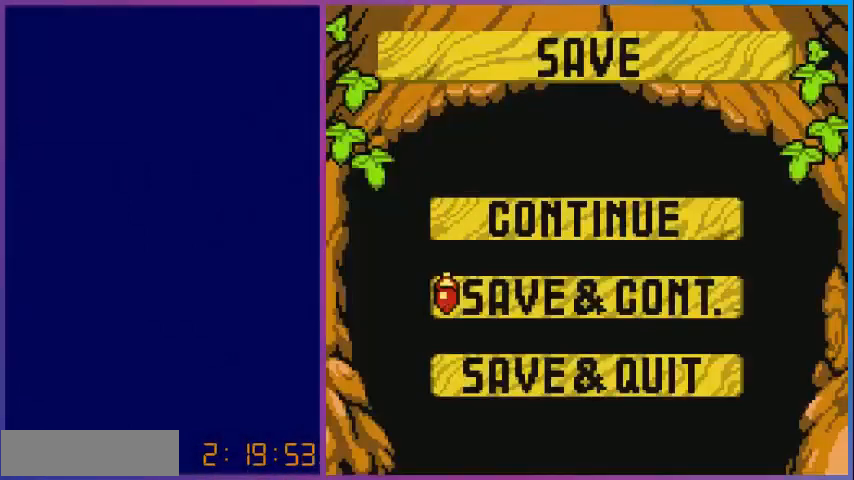
{"buttons": [], "events": [[80, "DPAD_DOWN", "up"], [320, "A", "down"], [360, "A", "up"]]}